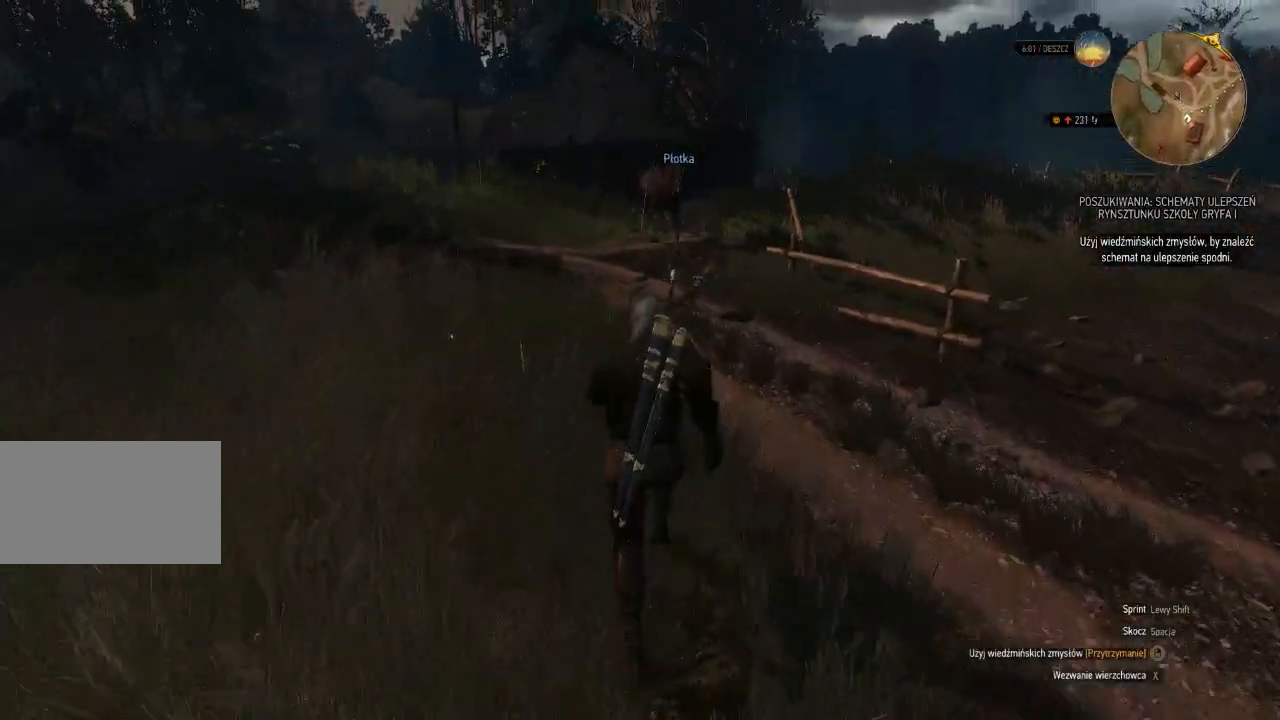
Gameplay with keyboard and mouse; each line is a JSON object with the keys and mouse buttons held at the frame after it. "events" lists presses ("down") and releases ("up") of "a", "ctrl", "d", "e", "q", "s", "shift", "space", "w", "mouse_left", "mouse_wheel", "mouse_right", "mouse_mb4" and "mouse_mb5" between this image and that frame as [ms after this image, input, new state], when the widget could be followed in between. "mouse_left", "mouse_wheel", "mouse_right", "mouse_mb4", "mouse_mb5" = the "left", "wheel", "right", "mb4", "mb5" buttons of the "mouse" list. No other keys are recorded. "wheel" means that the mouse wheel is clicked or scrolled. Mouse movement is not recorded.
{"keys": ["w"], "mouse": [], "events": [[500, "shift", "up"]]}
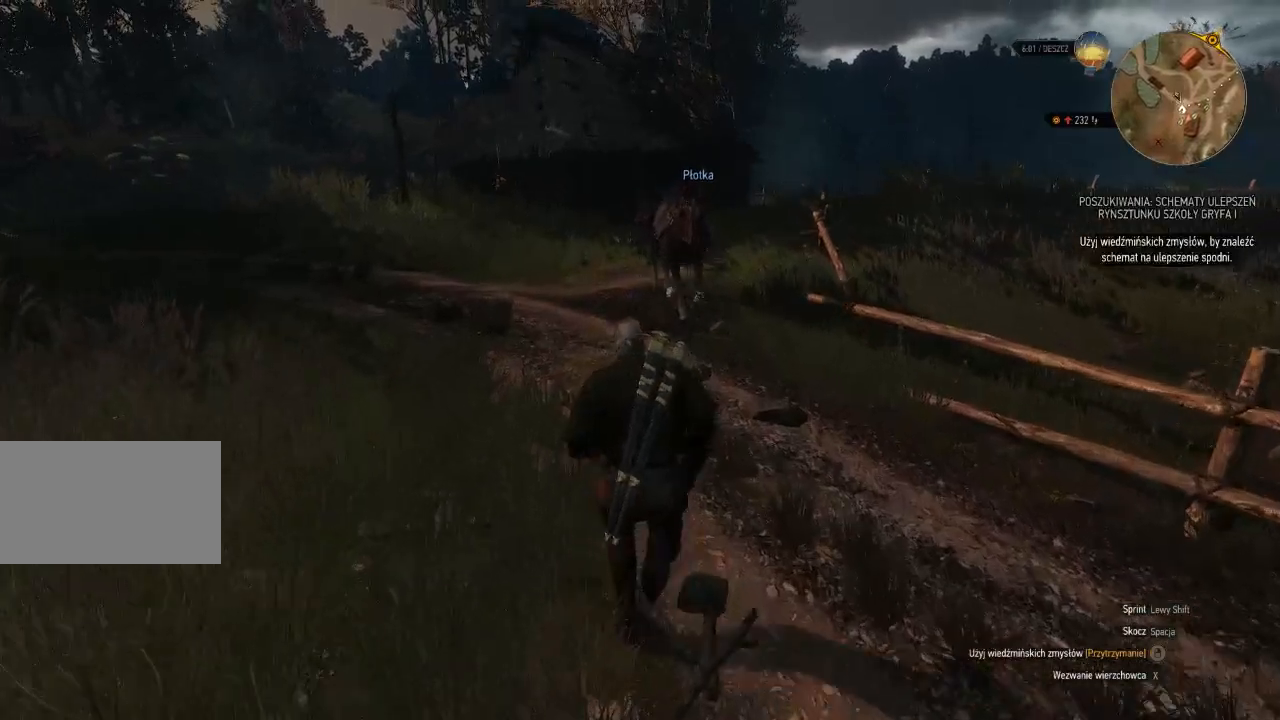
{"keys": ["e", "w"], "mouse": [], "events": [[200, "e", "down"], [360, "e", "up"], [440, "e", "down"]]}
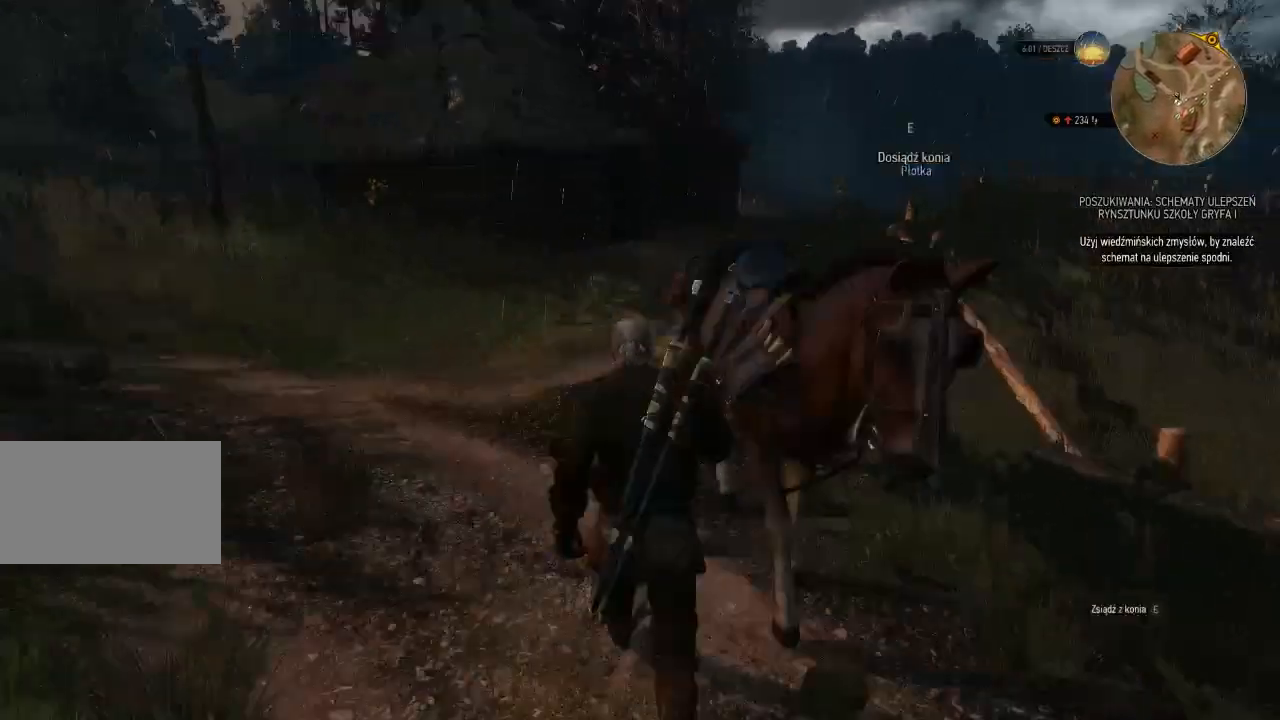
{"keys": ["w"], "mouse": [], "events": [[140, "e", "up"]]}
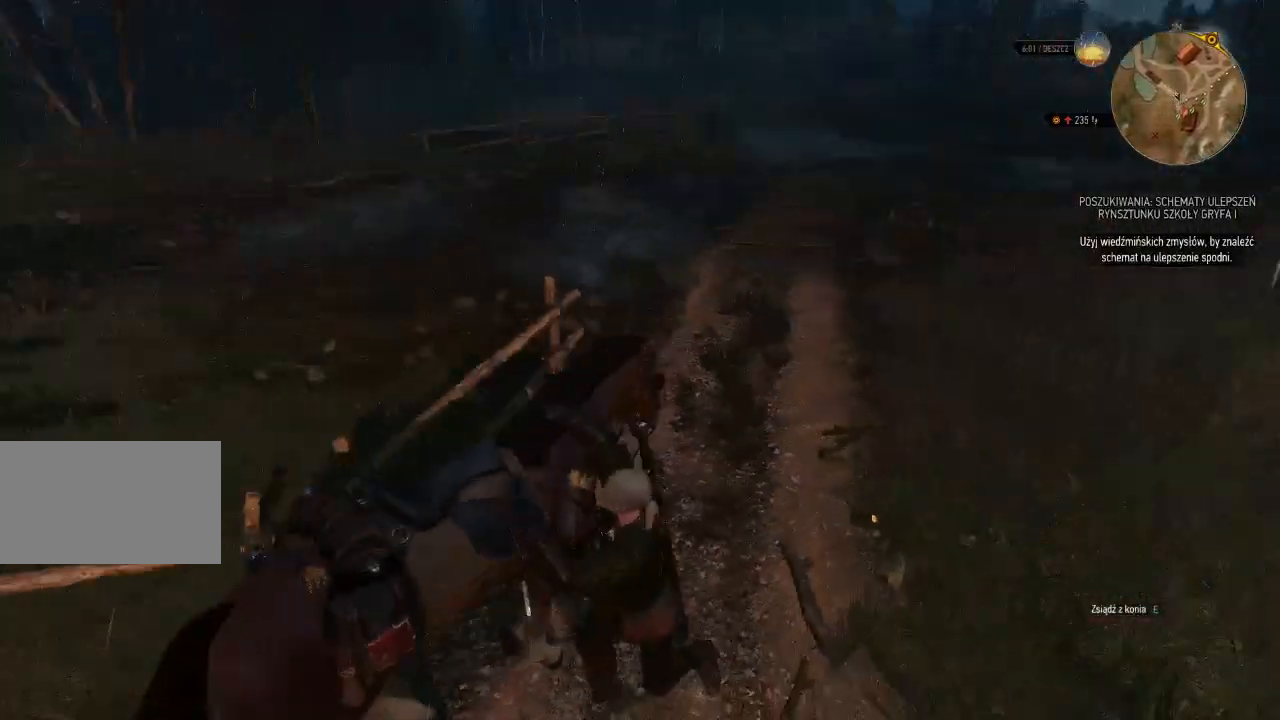
{"keys": ["w"], "mouse": [], "events": []}
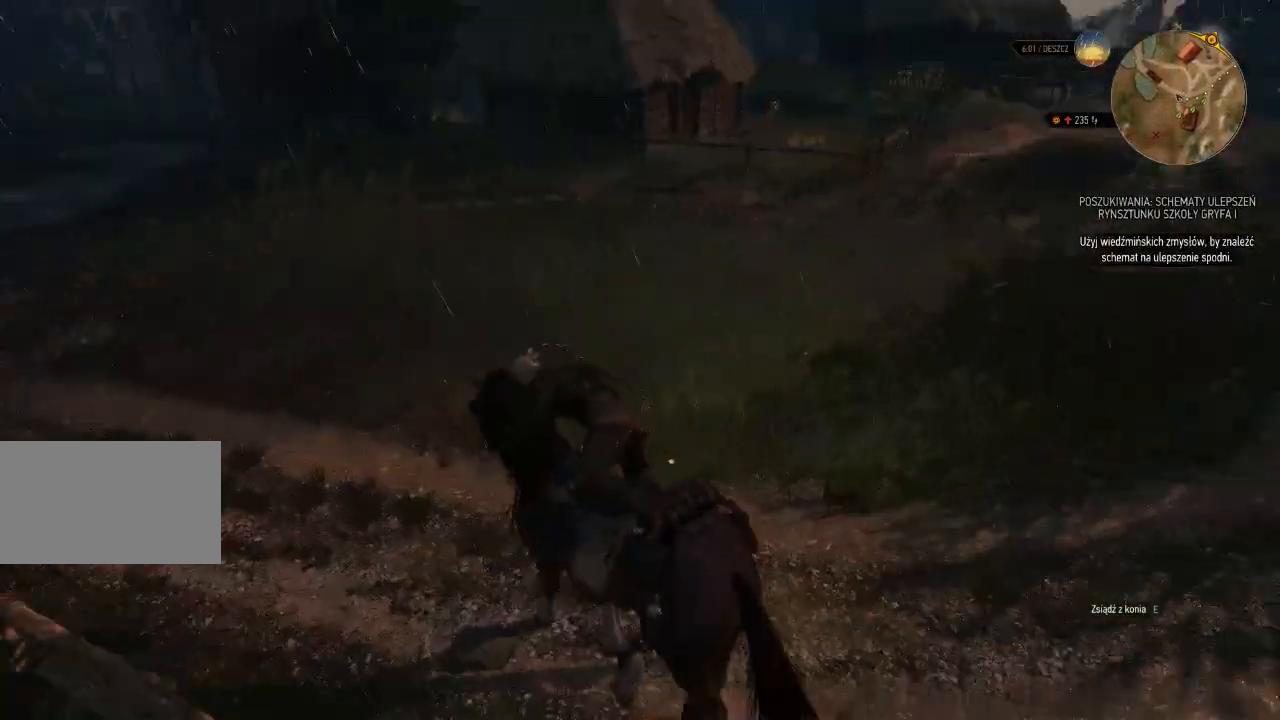
{"keys": ["d", "shift", "w"], "mouse": [], "events": [[40, "d", "down"], [460, "shift", "down"]]}
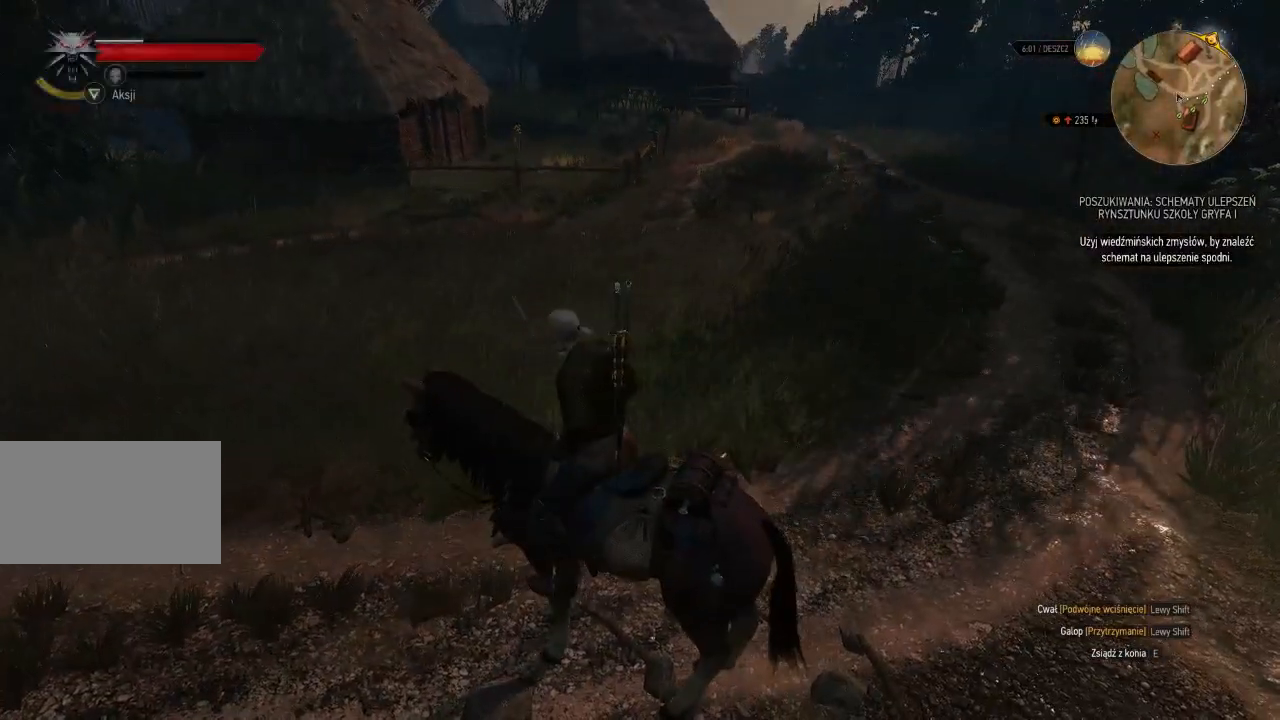
{"keys": ["d", "shift", "w"], "mouse": [], "events": [[120, "shift", "up"], [240, "shift", "down"], [360, "shift", "up"], [480, "shift", "down"]]}
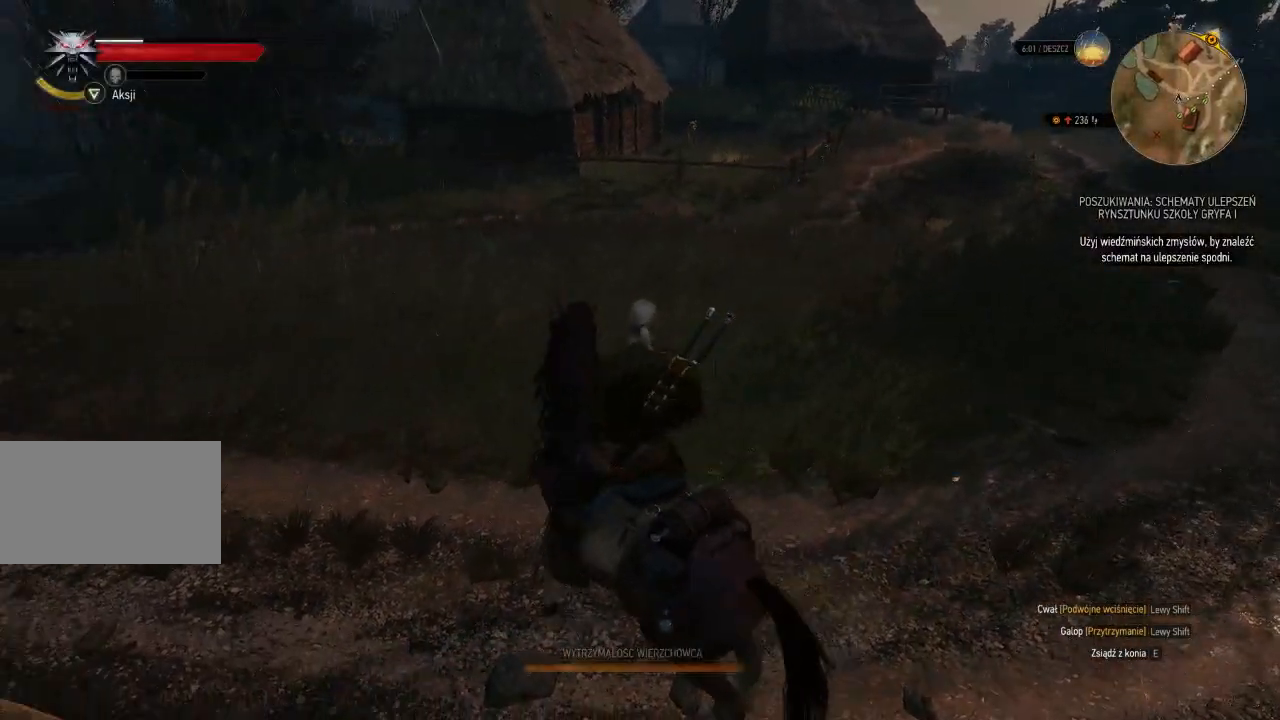
{"keys": ["d", "shift", "w"], "mouse": [], "events": [[120, "shift", "up"], [180, "shift", "down"]]}
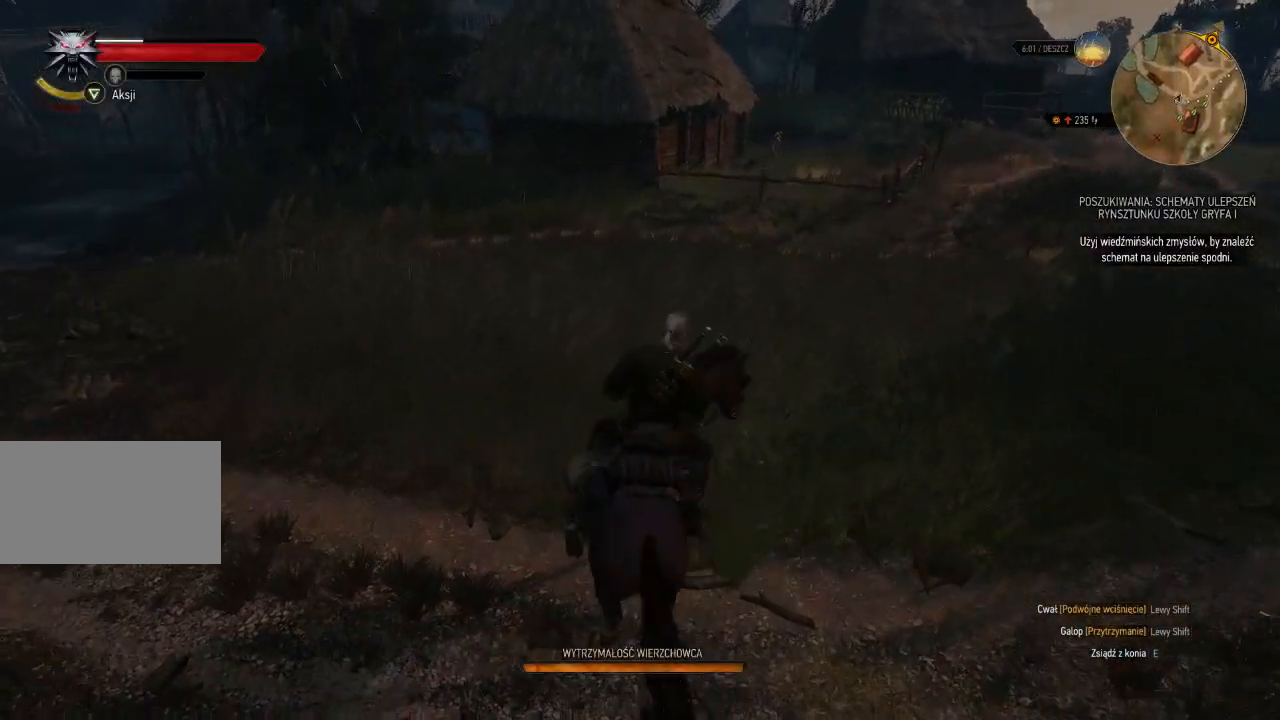
{"keys": ["shift", "w"], "mouse": [], "events": [[340, "d", "up"]]}
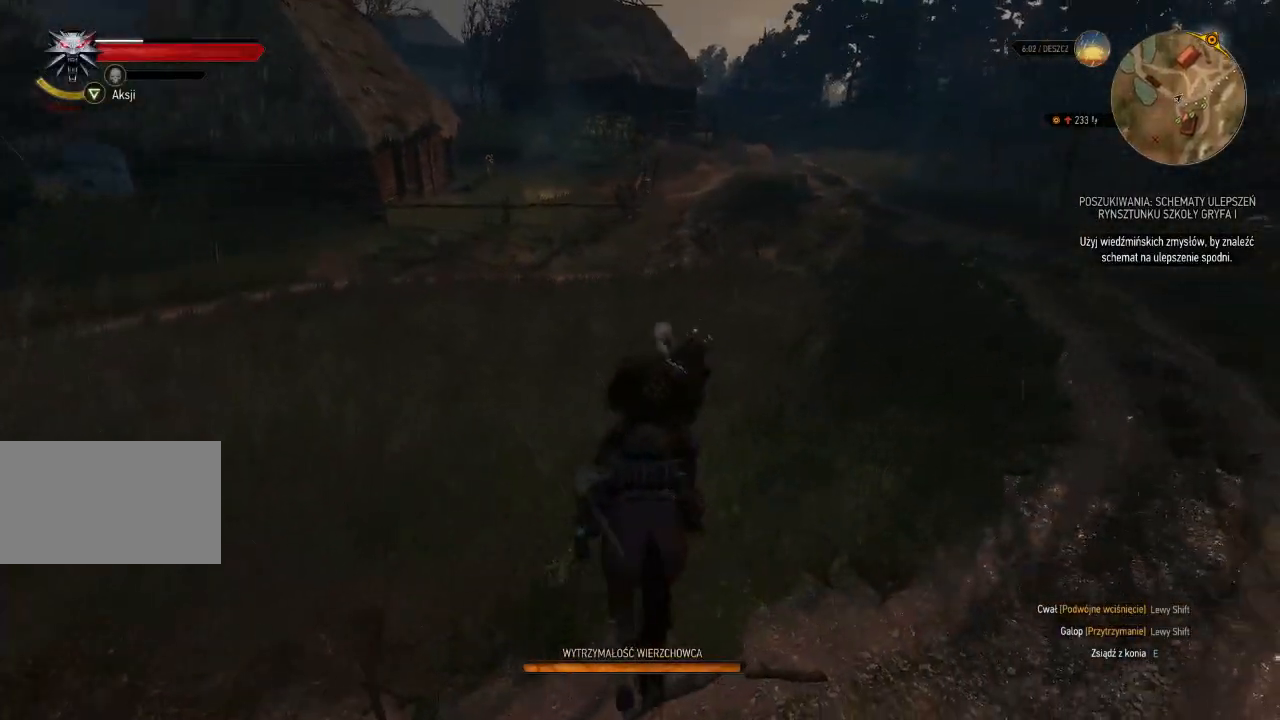
{"keys": ["shift", "w"], "mouse": [], "events": []}
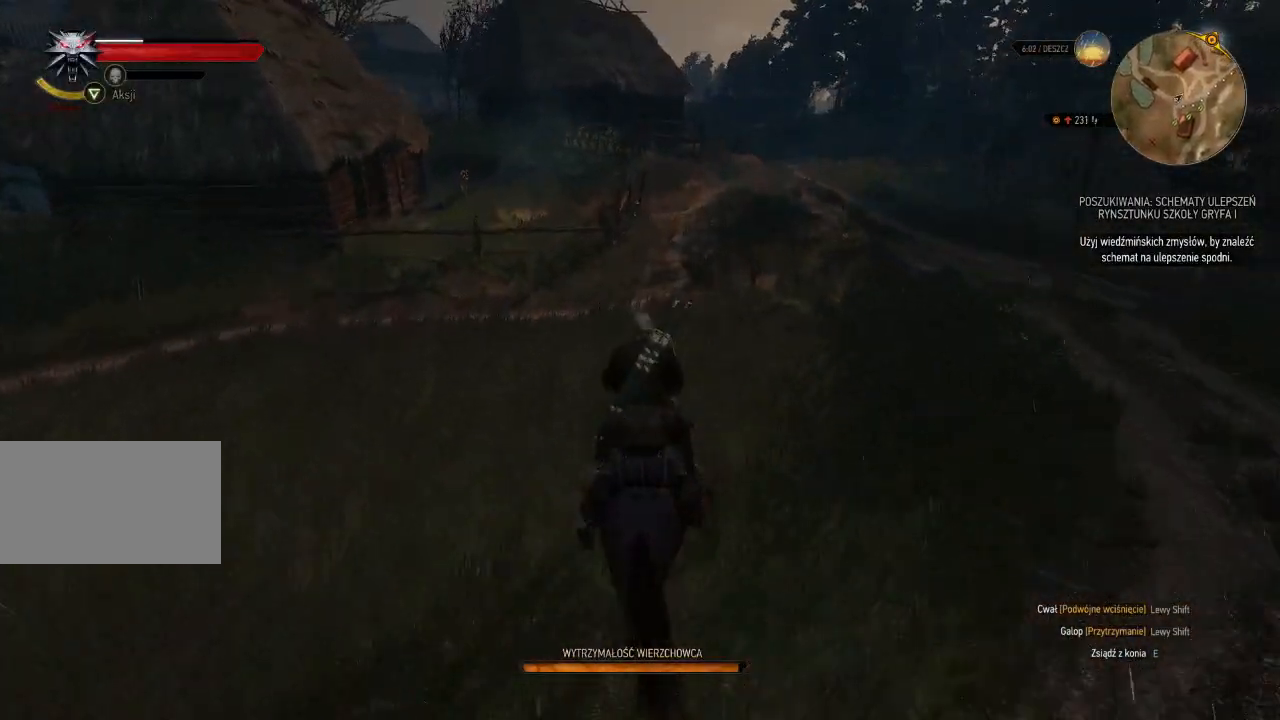
{"keys": ["shift", "w"], "mouse": [], "events": []}
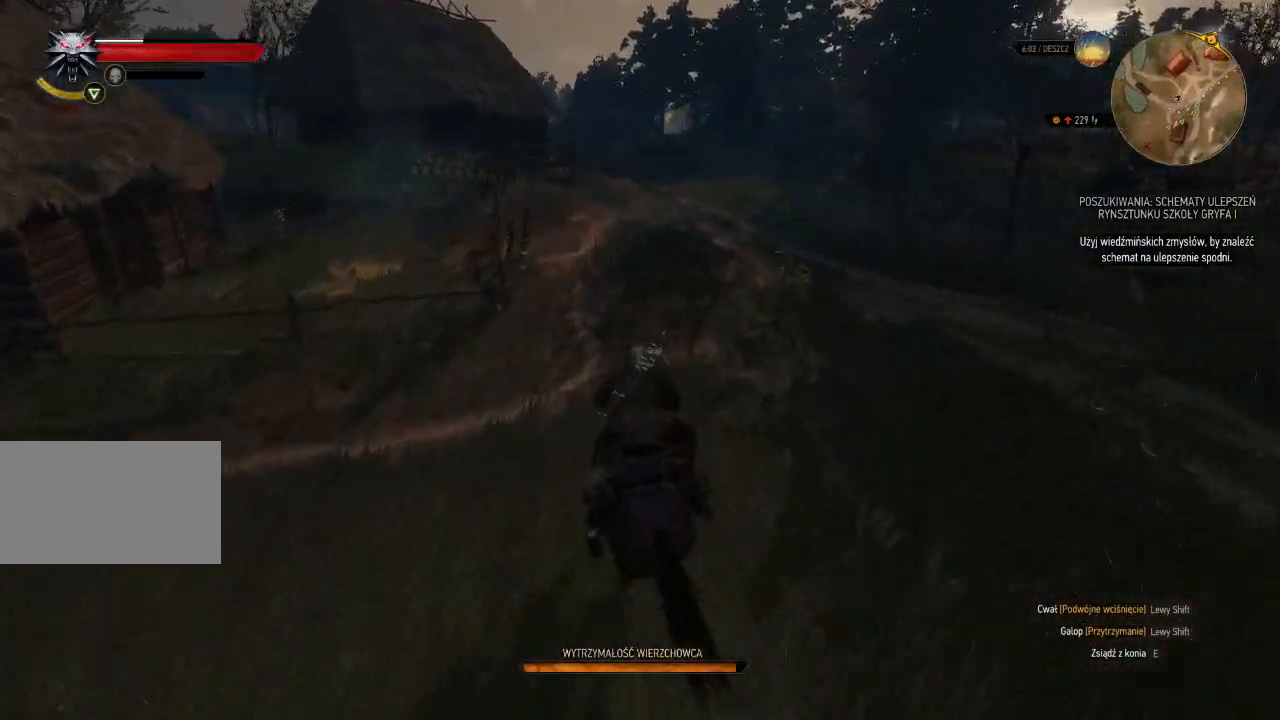
{"keys": ["shift", "w"], "mouse": [], "events": []}
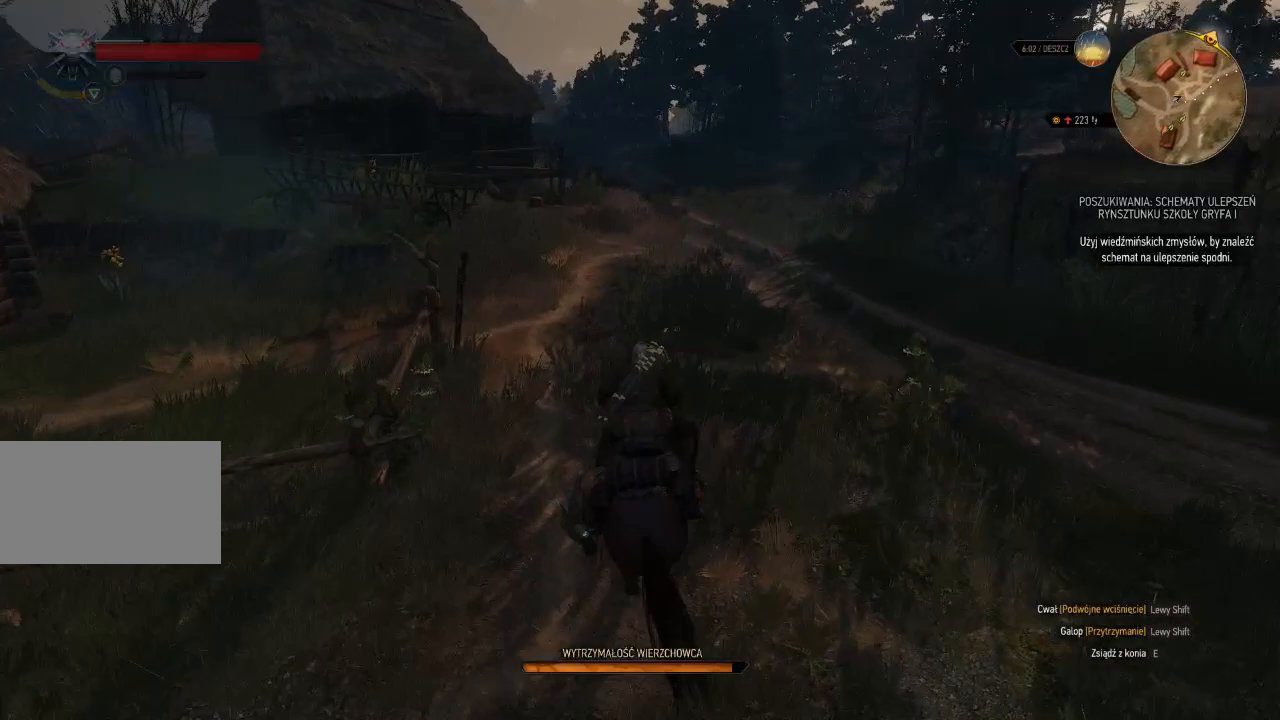
{"keys": ["shift", "w"], "mouse": [], "events": []}
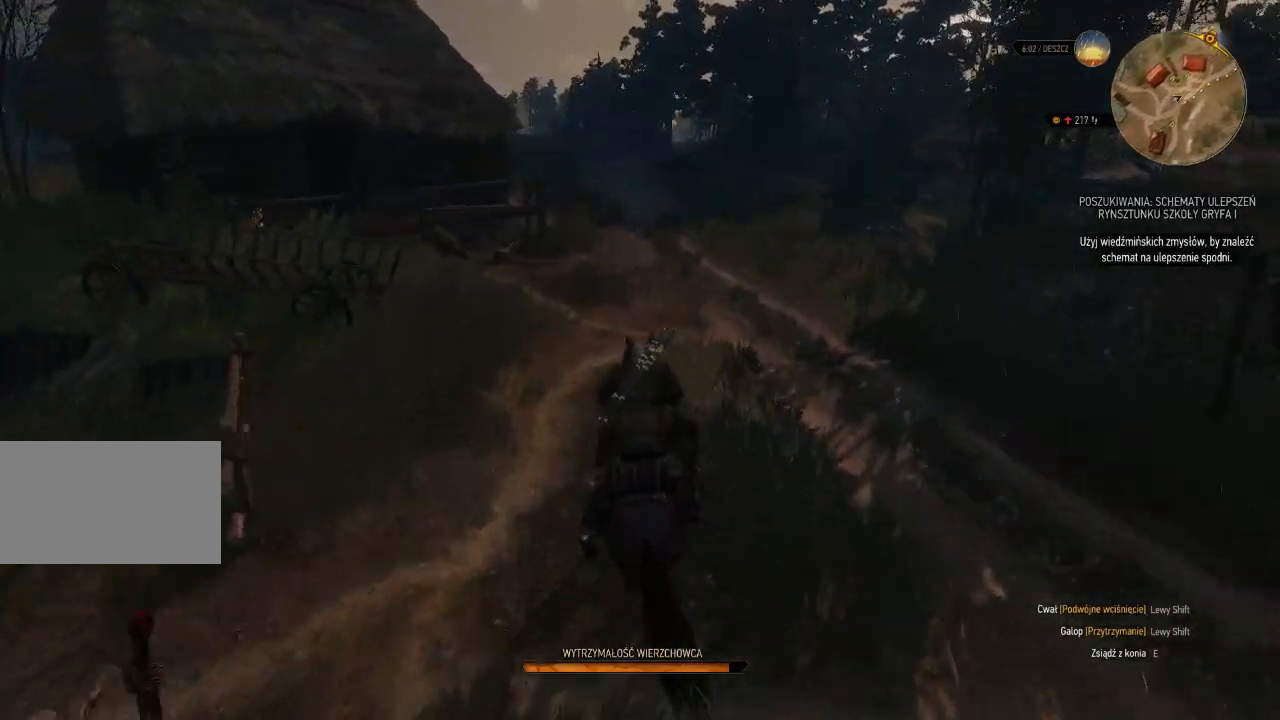
{"keys": ["shift", "w"], "mouse": [], "events": []}
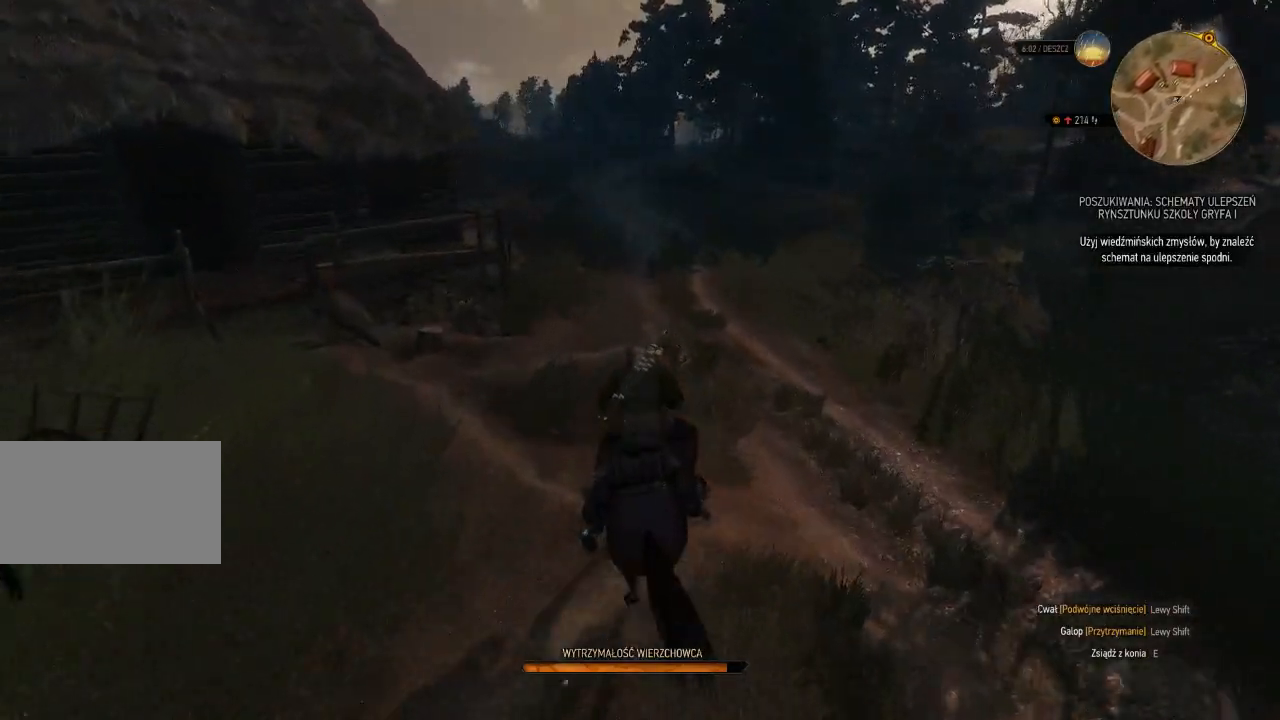
{"keys": ["shift", "w"], "mouse": [], "events": []}
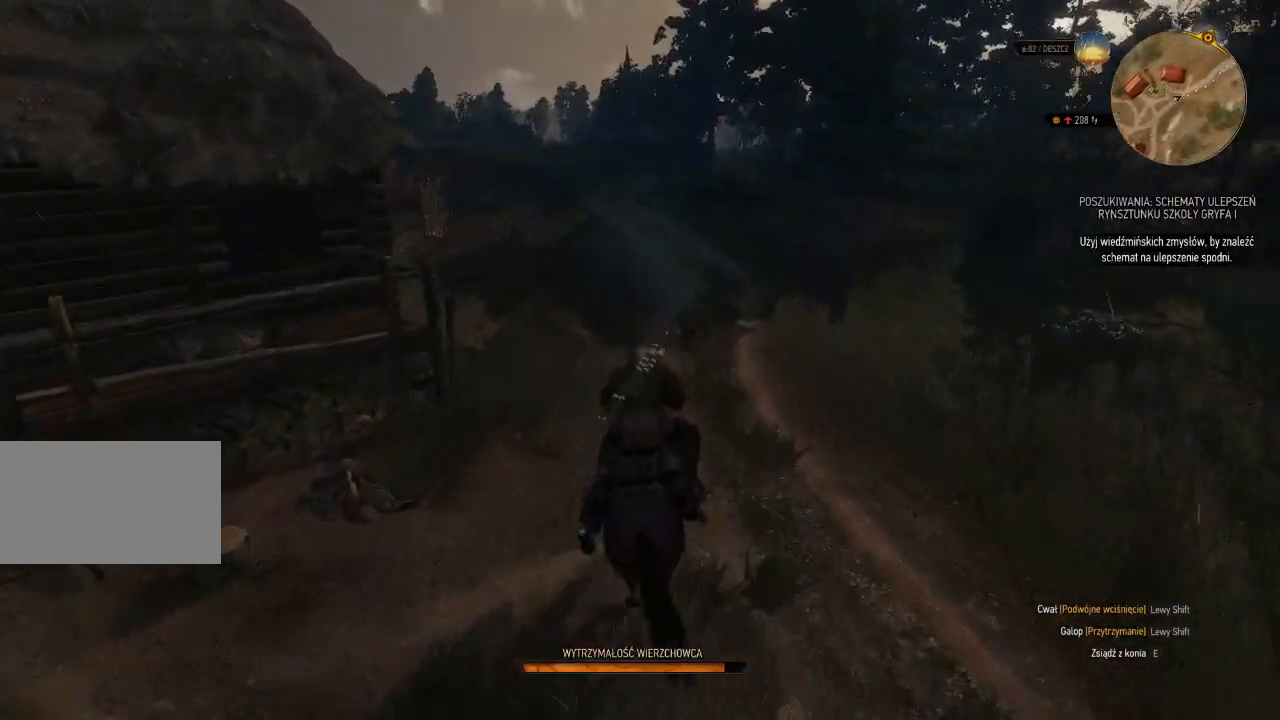
{"keys": ["shift", "w"], "mouse": [], "events": []}
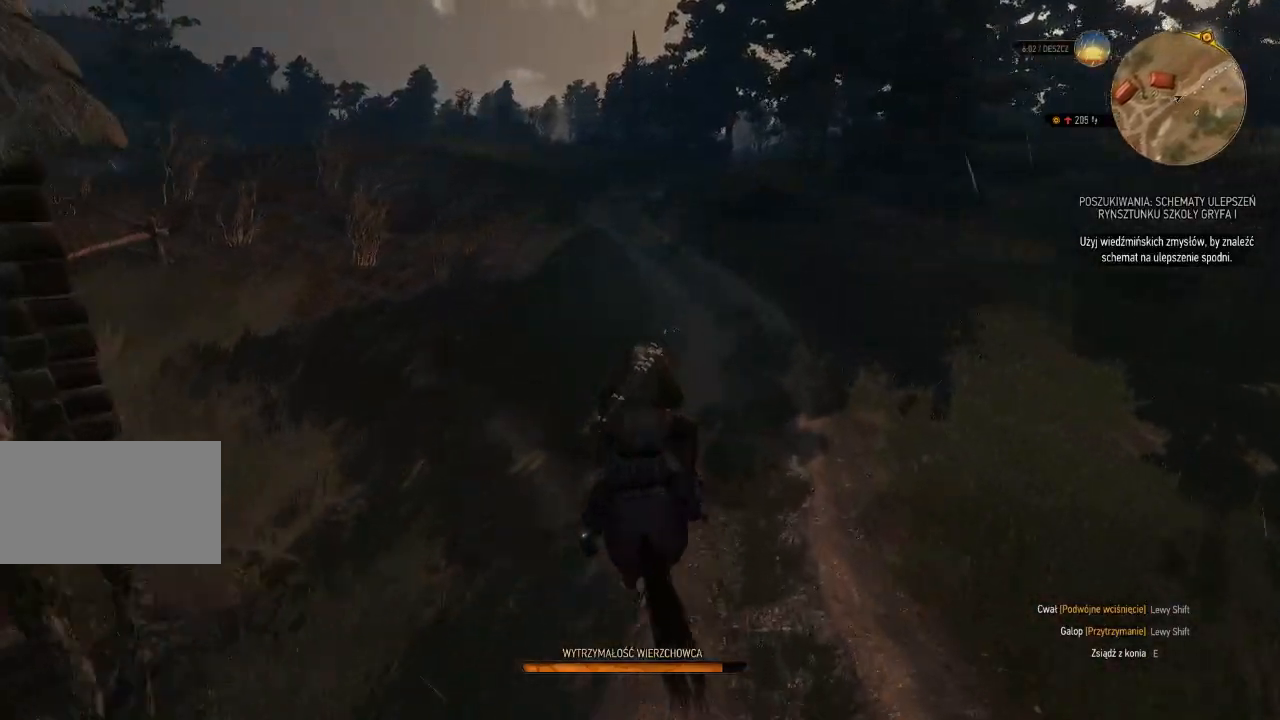
{"keys": ["d", "shift", "w"], "mouse": [], "events": [[480, "d", "down"]]}
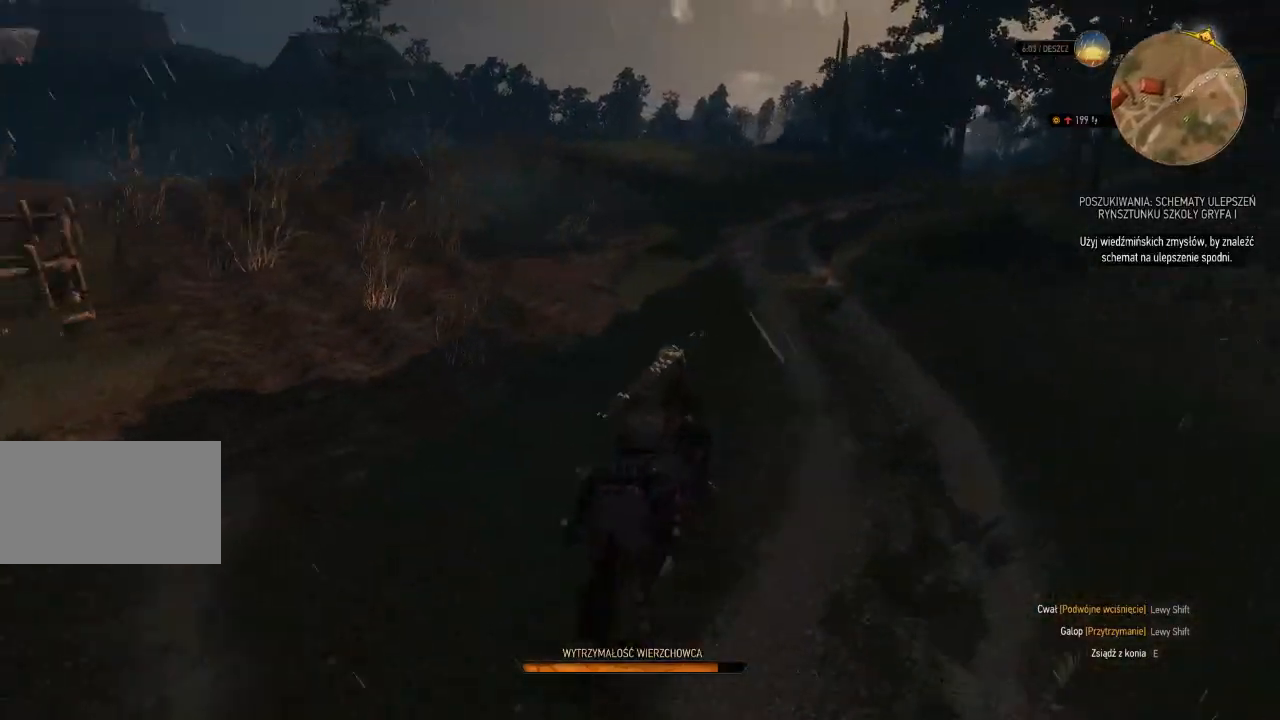
{"keys": ["d", "shift", "w"], "mouse": [], "events": []}
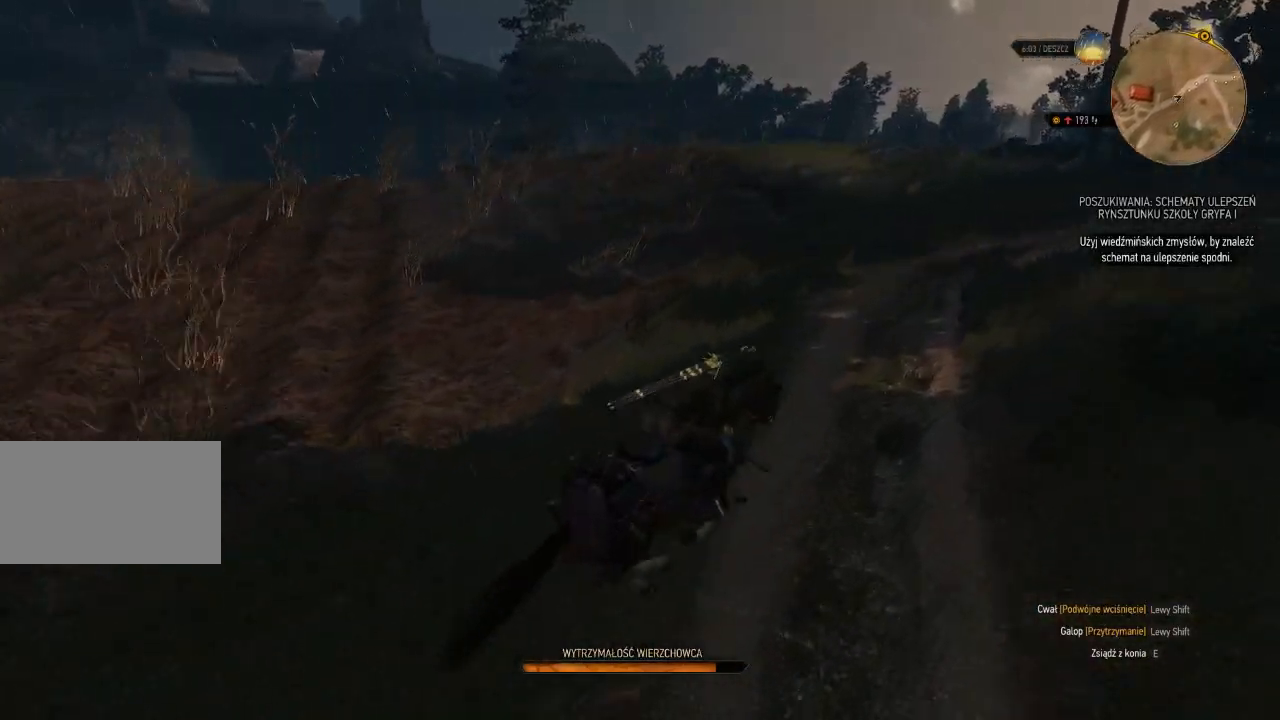
{"keys": ["shift", "w"], "mouse": [], "events": [[420, "d", "up"]]}
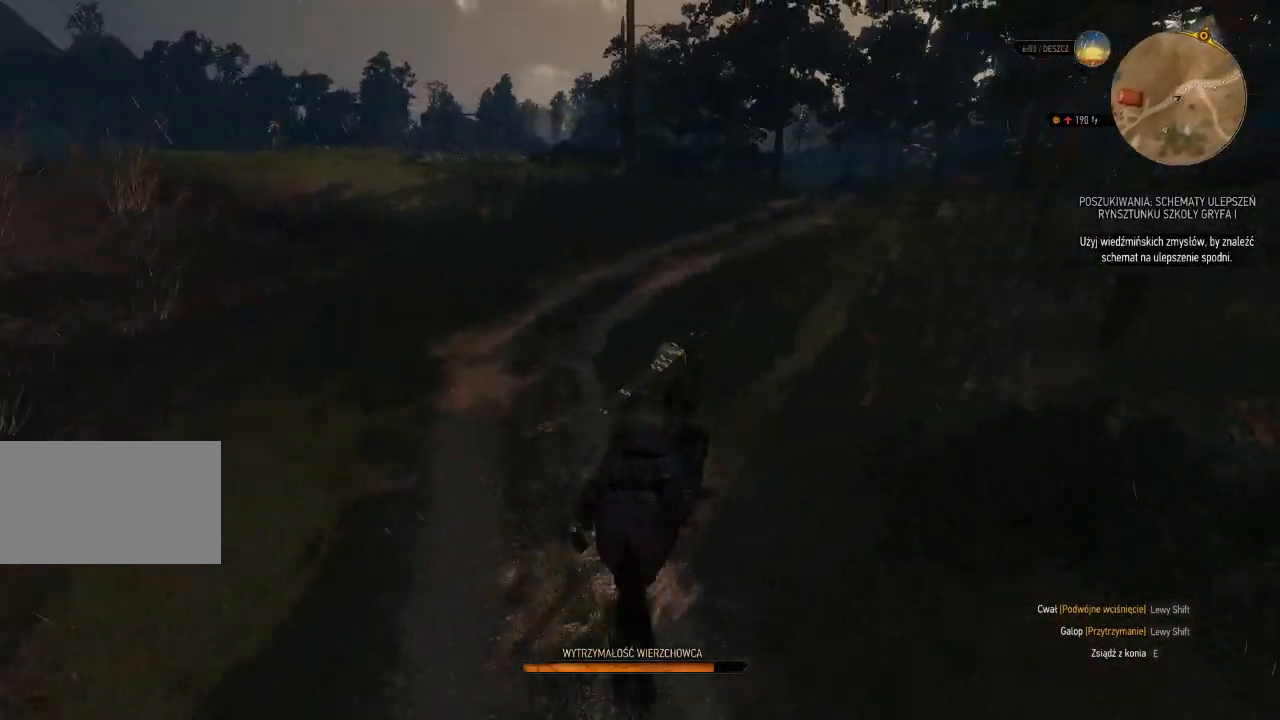
{"keys": ["shift", "w"], "mouse": [], "events": []}
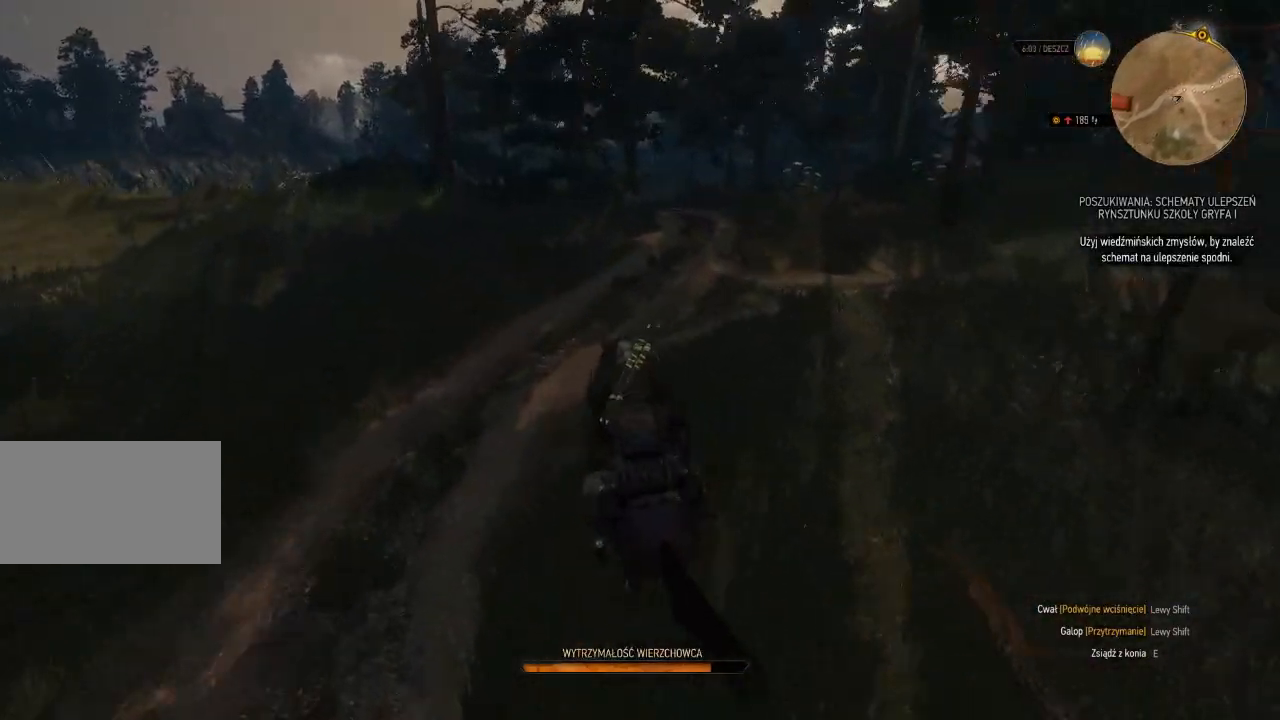
{"keys": ["shift", "w"], "mouse": [], "events": []}
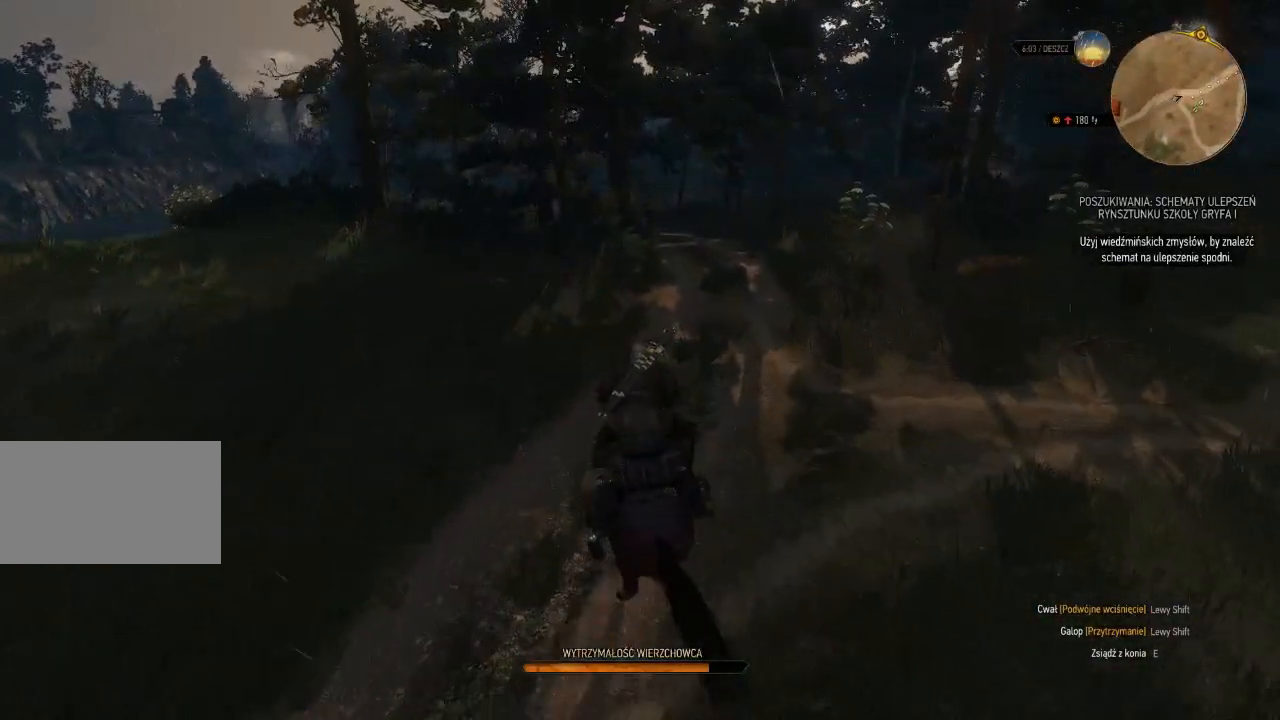
{"keys": ["shift", "w"], "mouse": [], "events": [[200, "d", "down"], [320, "d", "up"]]}
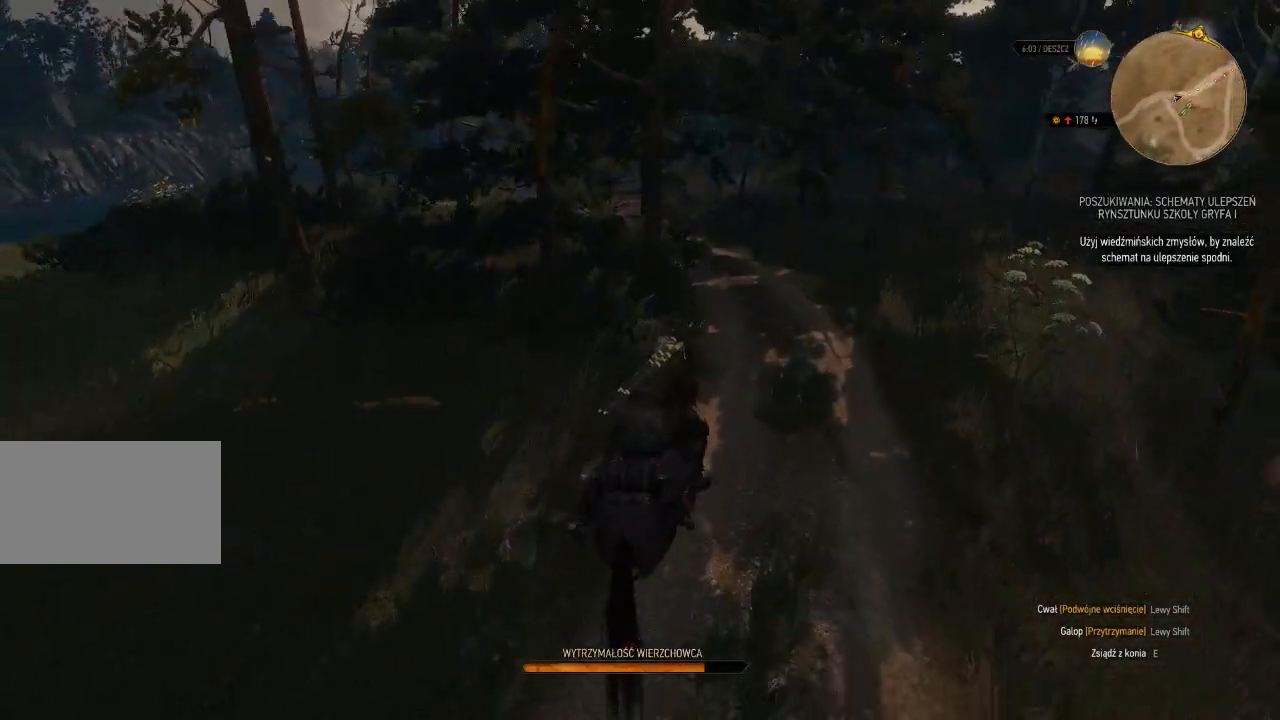
{"keys": ["shift", "w"], "mouse": [], "events": []}
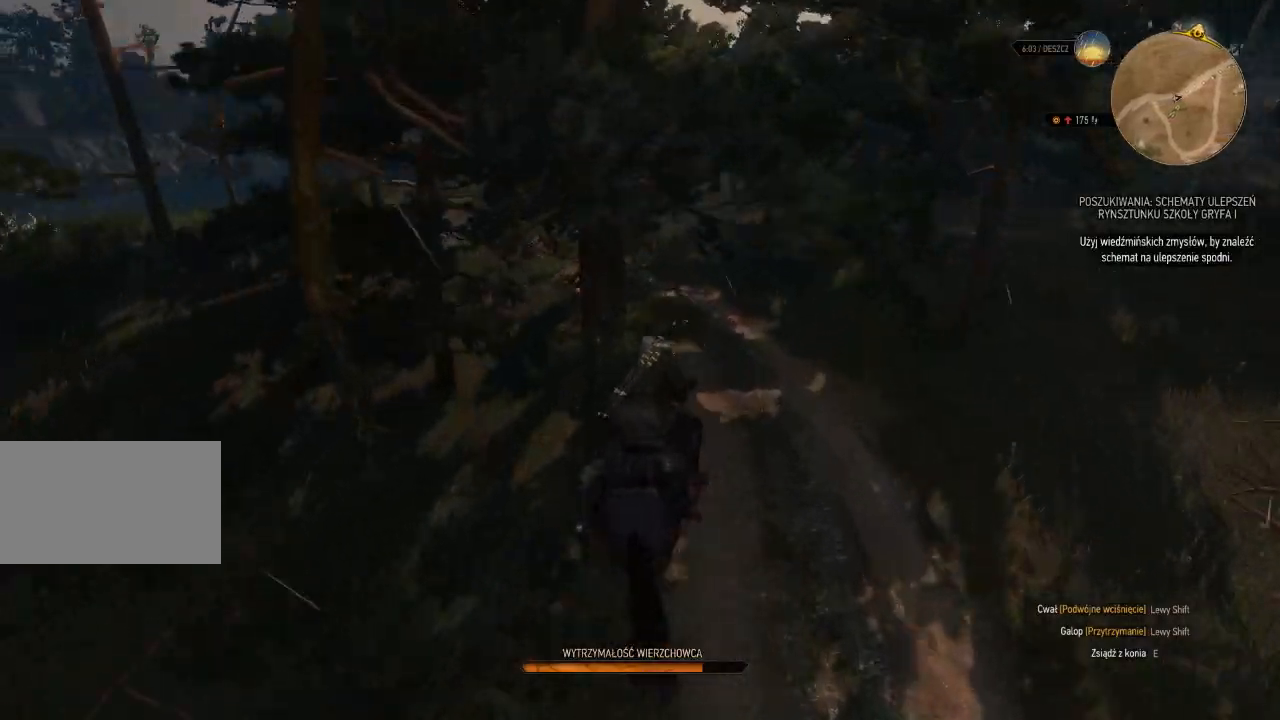
{"keys": ["shift", "w"], "mouse": [], "events": []}
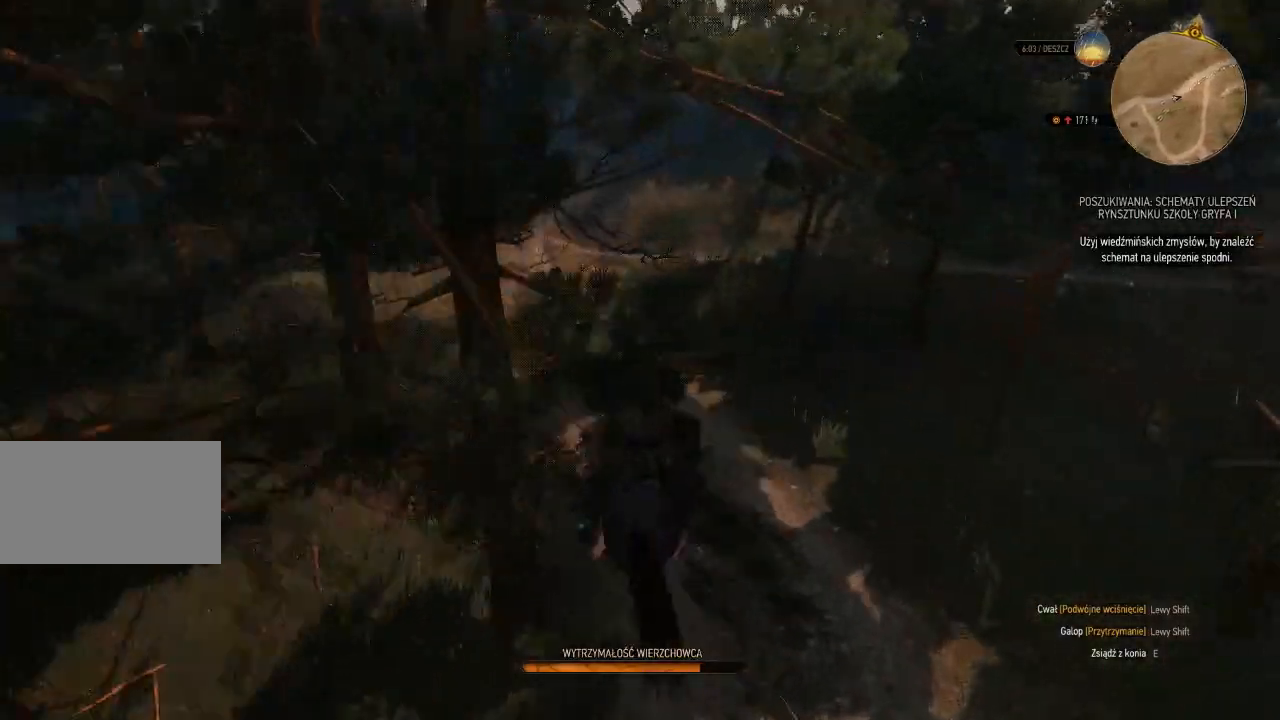
{"keys": ["shift", "w"], "mouse": [], "events": []}
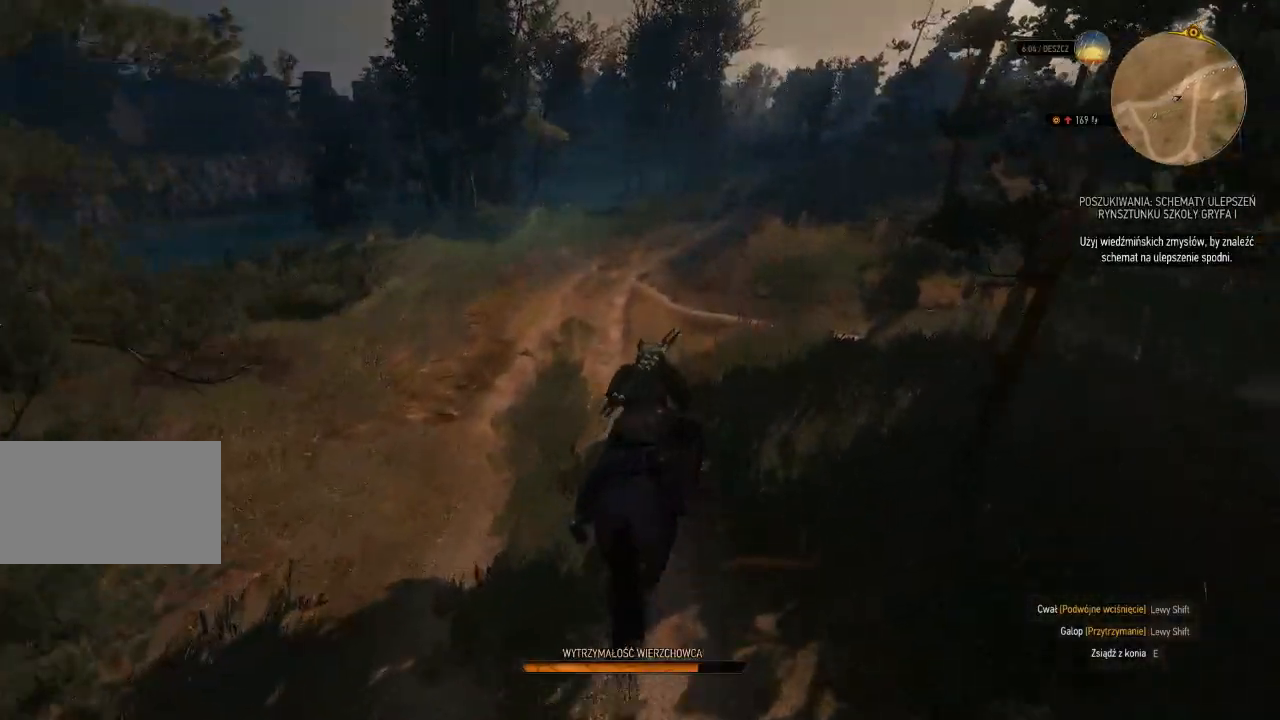
{"keys": ["shift", "w"], "mouse": [], "events": []}
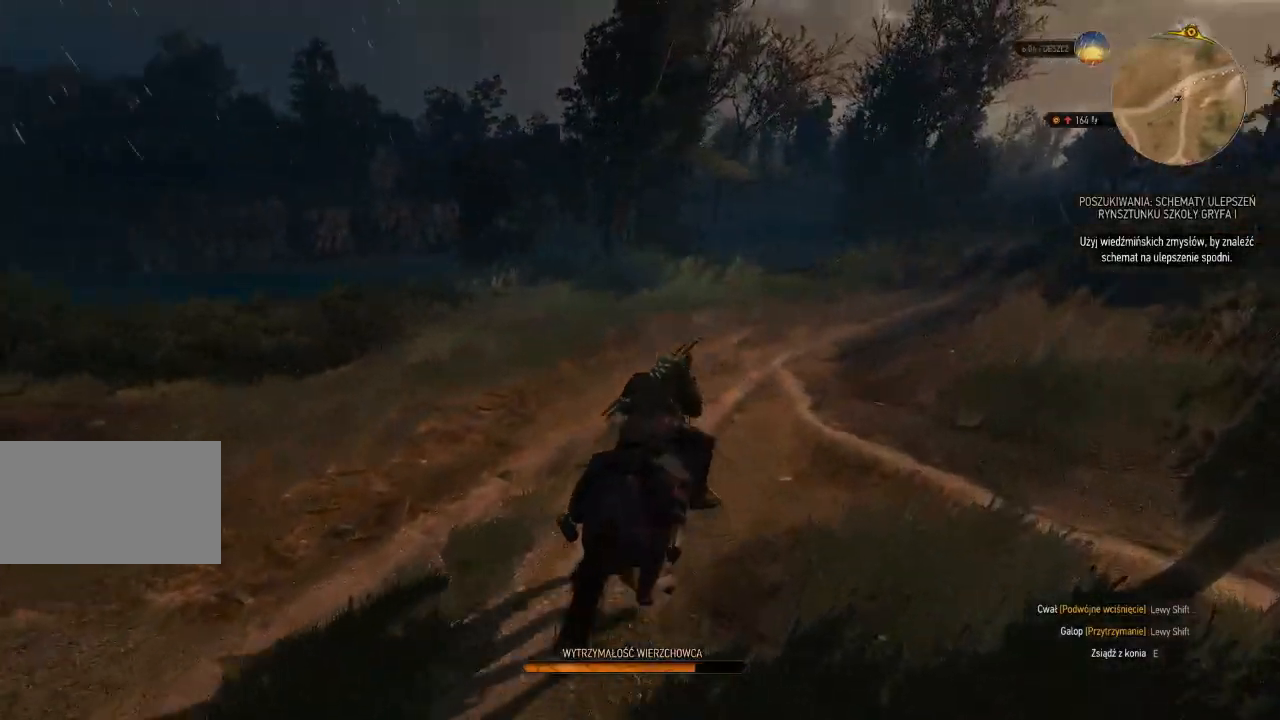
{"keys": ["d", "shift", "w"], "mouse": [], "events": [[20, "d", "down"]]}
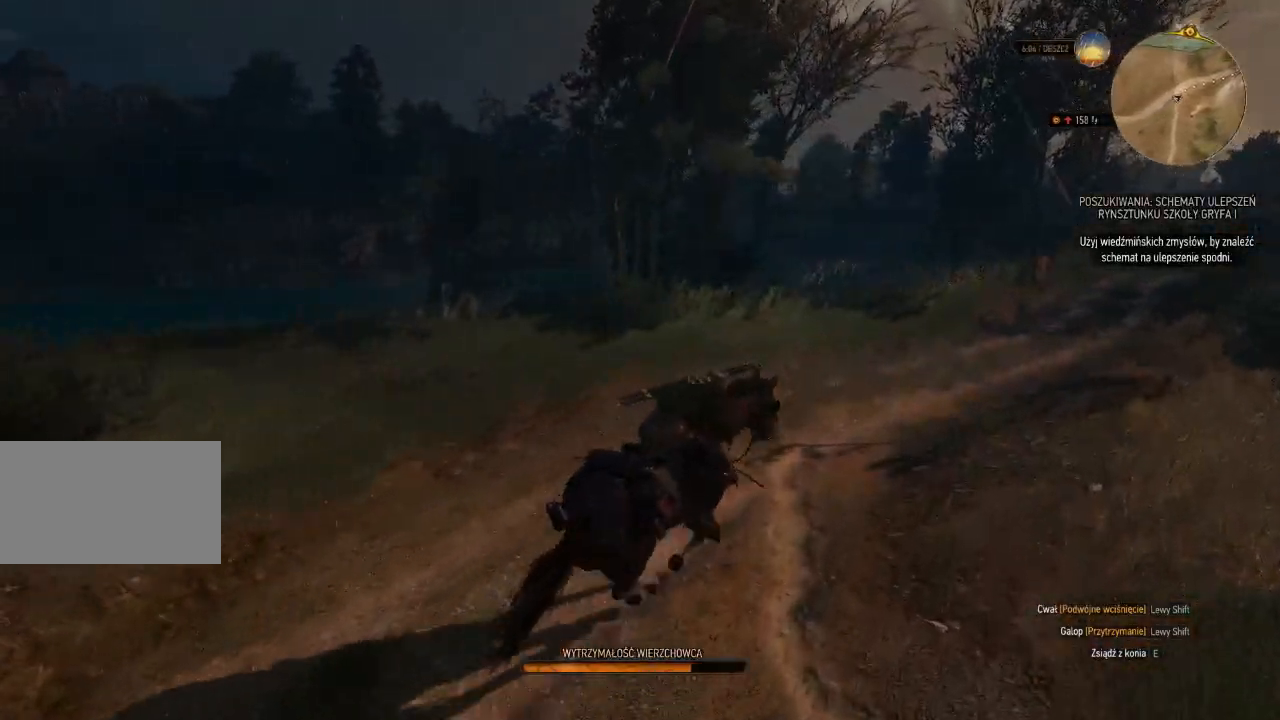
{"keys": ["d", "shift", "w"], "mouse": [], "events": []}
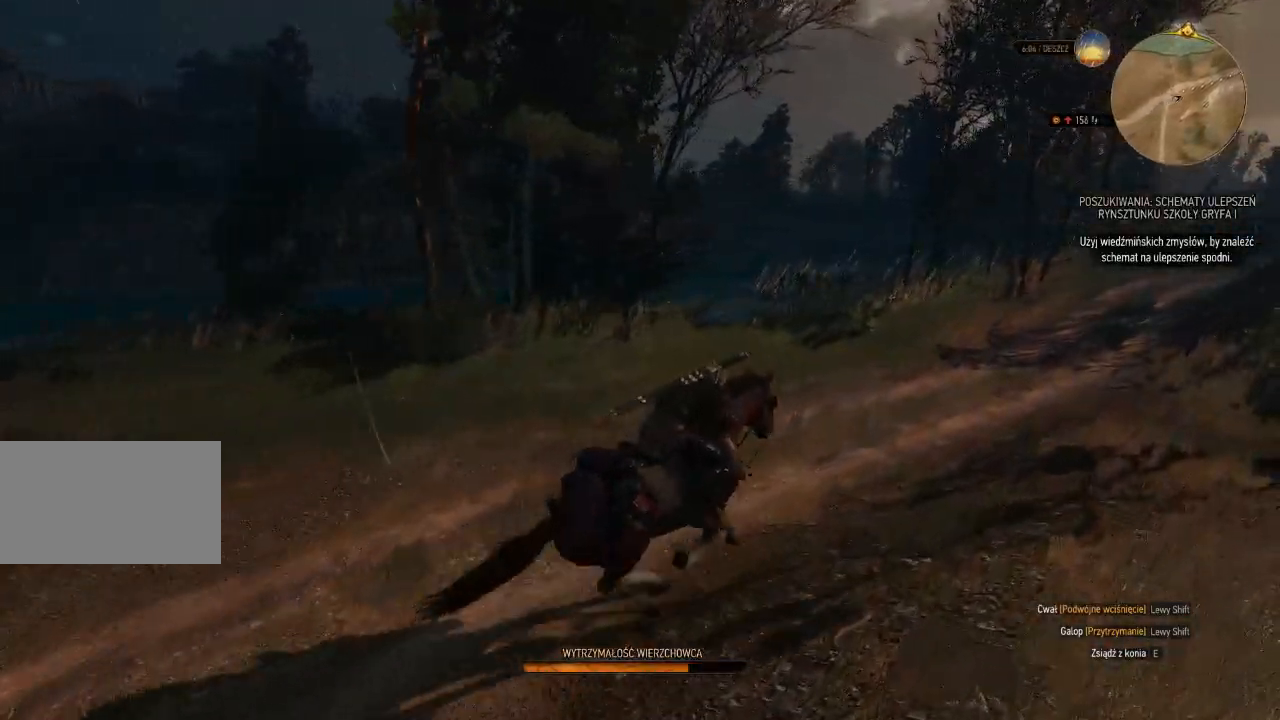
{"keys": ["d", "shift", "w"], "mouse": [], "events": []}